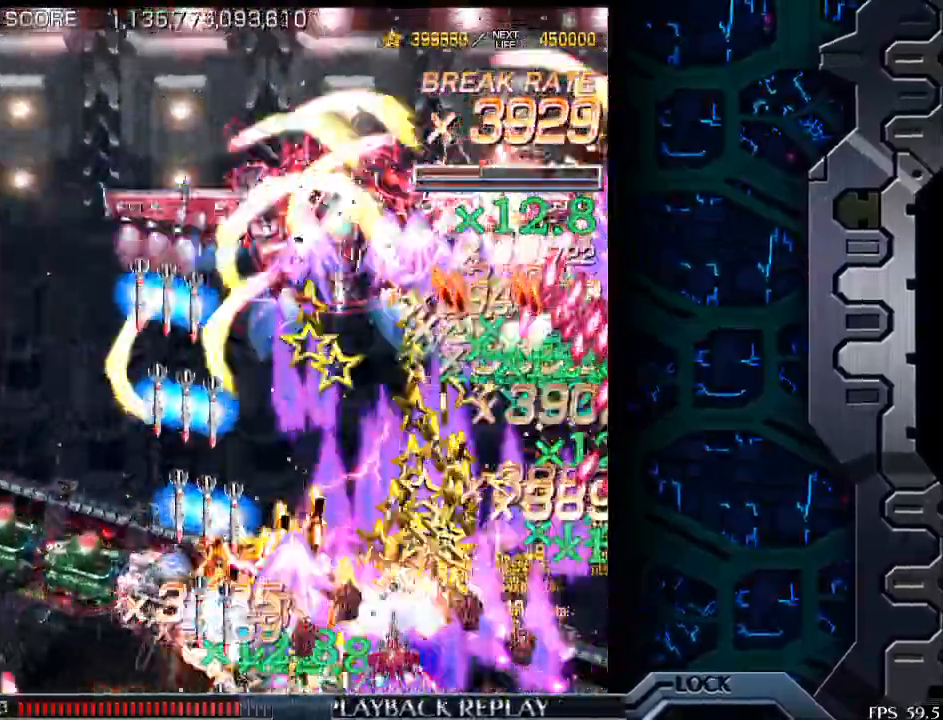
Gameplay with a controller (arcade stick); each line is a JSON object with the inputs held at the frame after it. "events" lists button and stick changes between this image and that frame as [ms after this image, input, new state], when the widget could be followed in between. Not read: L3 R3.
{"buttons": [], "left_stick": "center", "events": [[50, "left_stick", "center"], [150, "left_stick", "left"], [283, "left_stick", "center"]]}
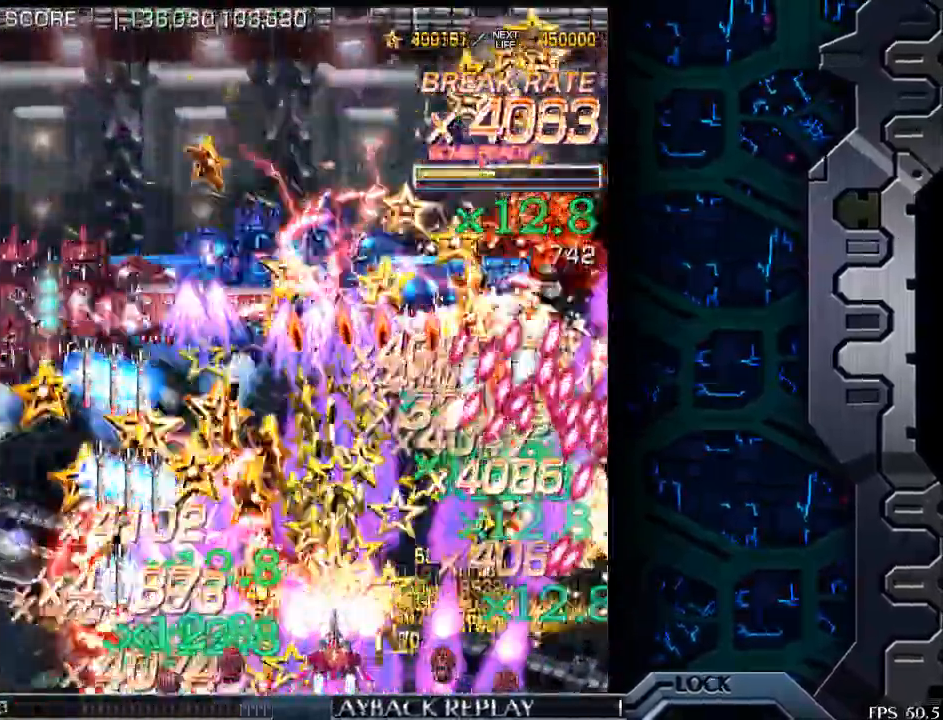
{"buttons": [], "left_stick": "center", "events": [[300, "left_stick", "left"], [350, "left_stick", "center"]]}
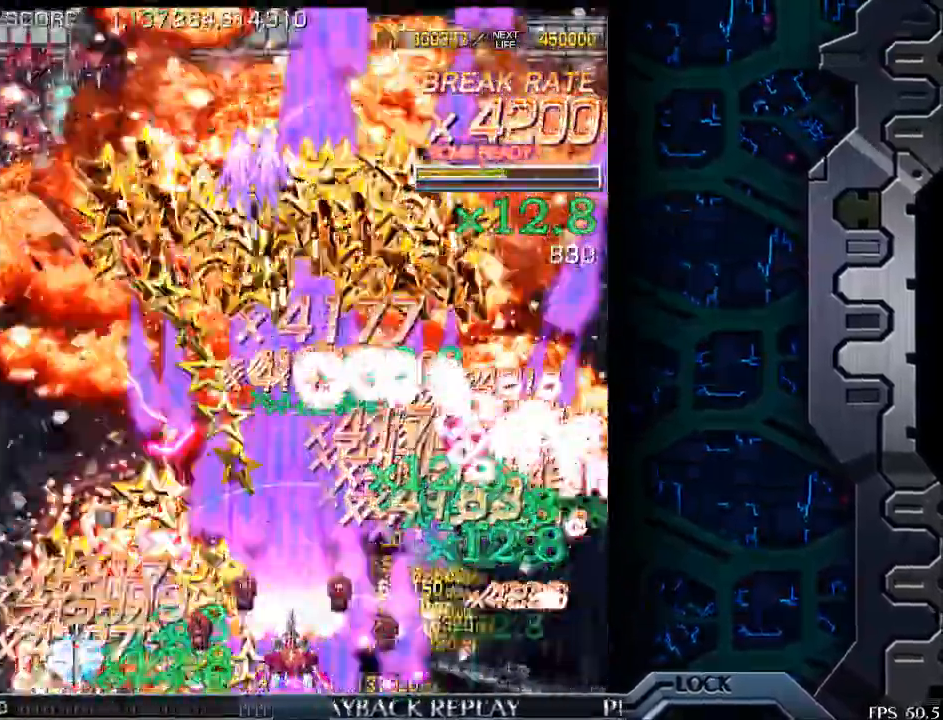
{"buttons": [], "left_stick": "up-left", "events": [[150, "left_stick", "left"], [300, "left_stick", "center"], [400, "left_stick", "up-left"]]}
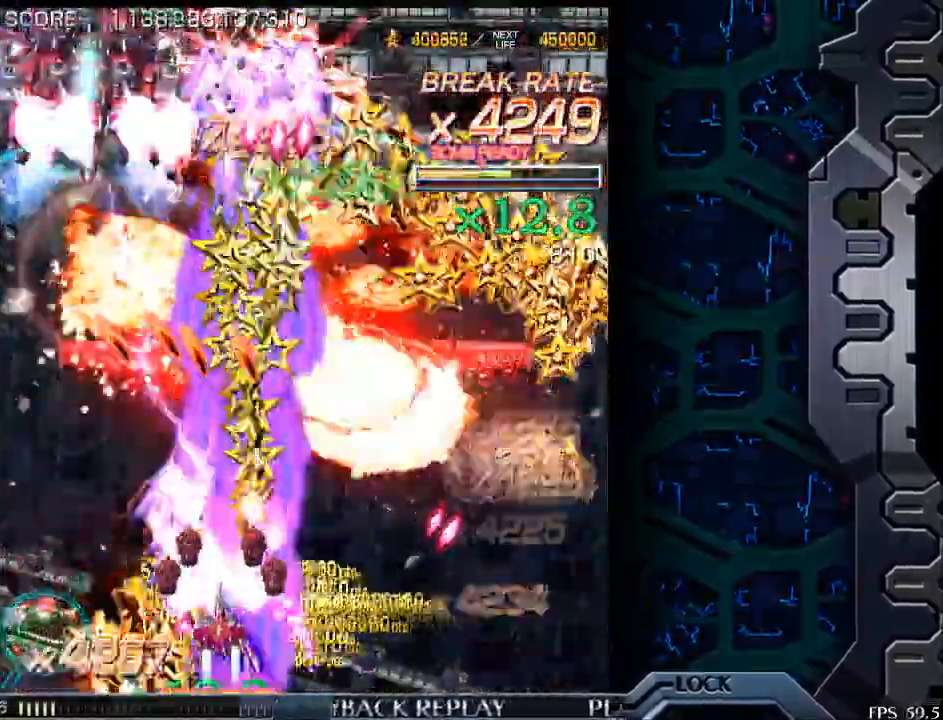
{"buttons": [], "left_stick": "center", "events": [[500, "left_stick", "center"]]}
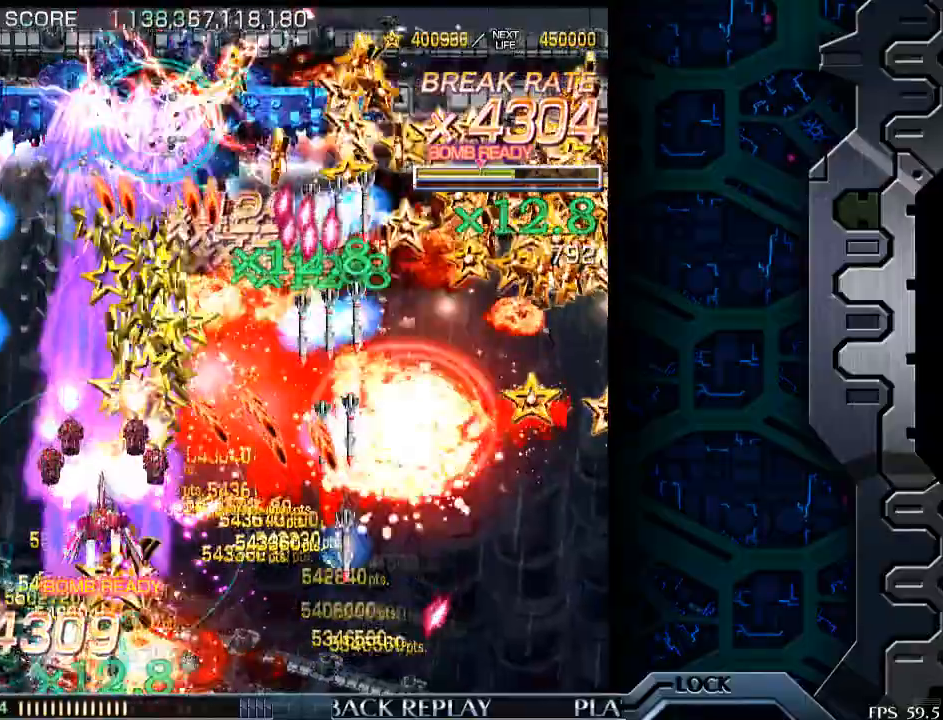
{"buttons": [], "left_stick": "center", "events": [[300, "left_stick", "right"], [400, "left_stick", "center"]]}
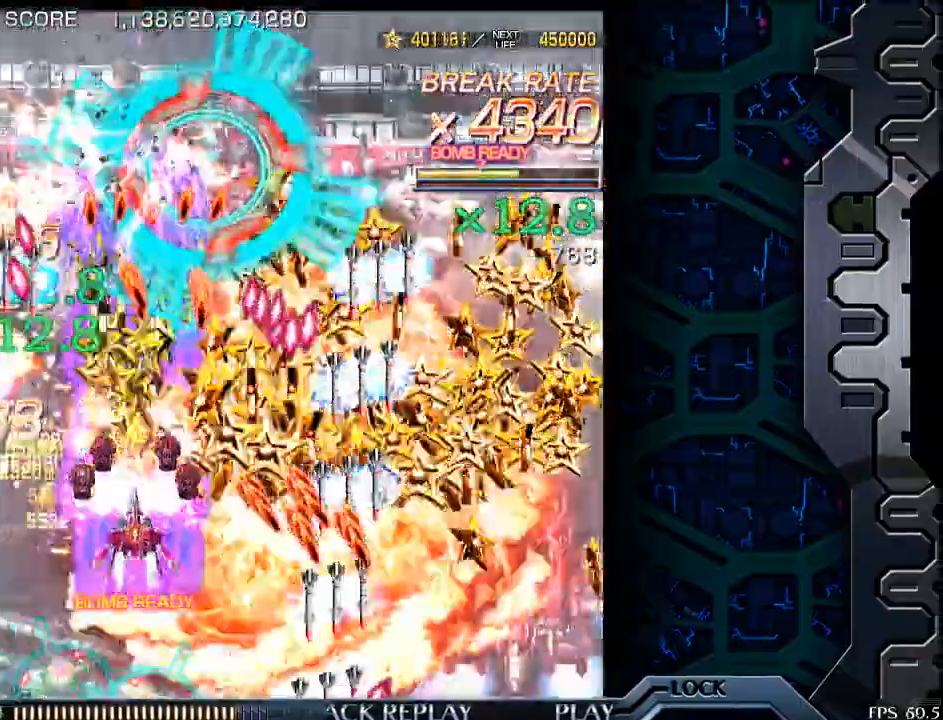
{"buttons": [], "left_stick": "center", "events": [[33, "left_stick", "down-right"], [150, "left_stick", "center"], [250, "left_stick", "down-right"], [333, "left_stick", "center"]]}
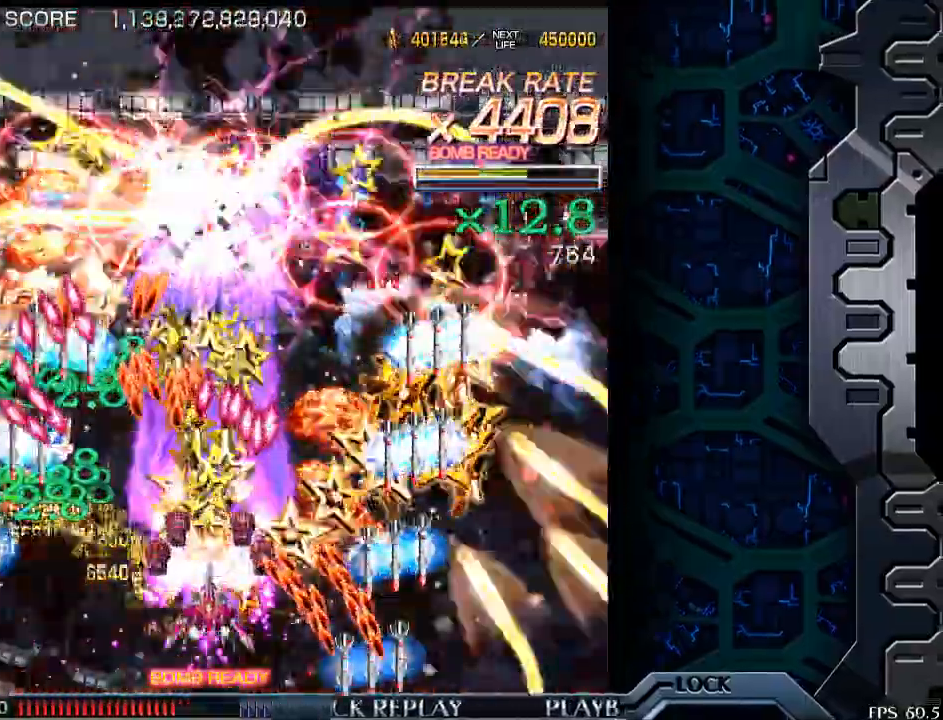
{"buttons": [], "left_stick": "center", "events": [[233, "left_stick", "down"], [300, "left_stick", "center"], [400, "left_stick", "right"], [450, "left_stick", "center"]]}
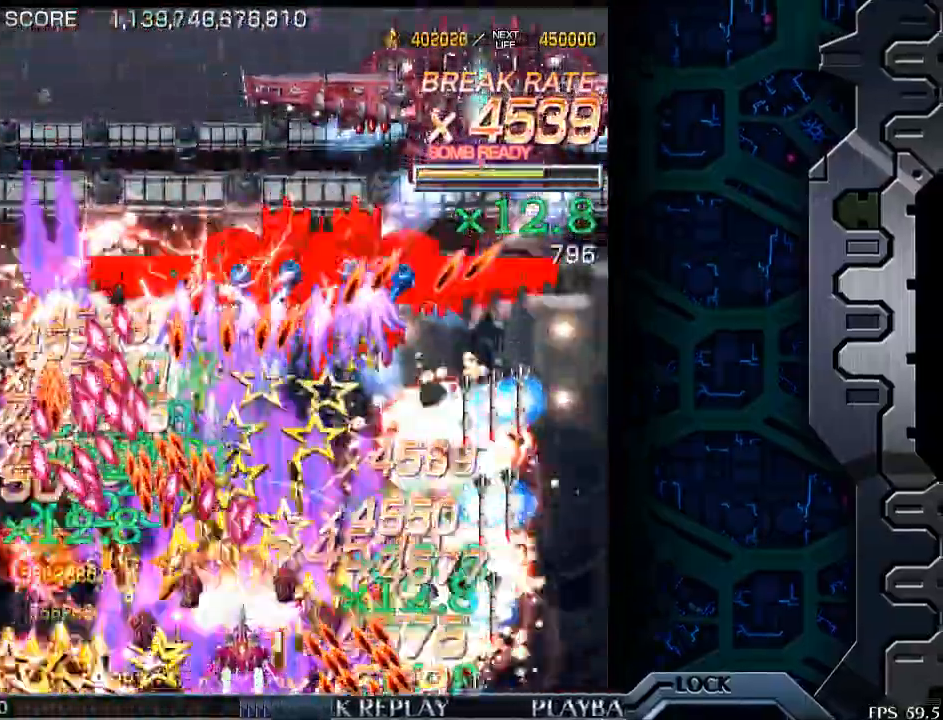
{"buttons": [], "left_stick": "up", "events": [[183, "left_stick", "right"], [283, "left_stick", "center"], [383, "left_stick", "right"], [500, "left_stick", "up"]]}
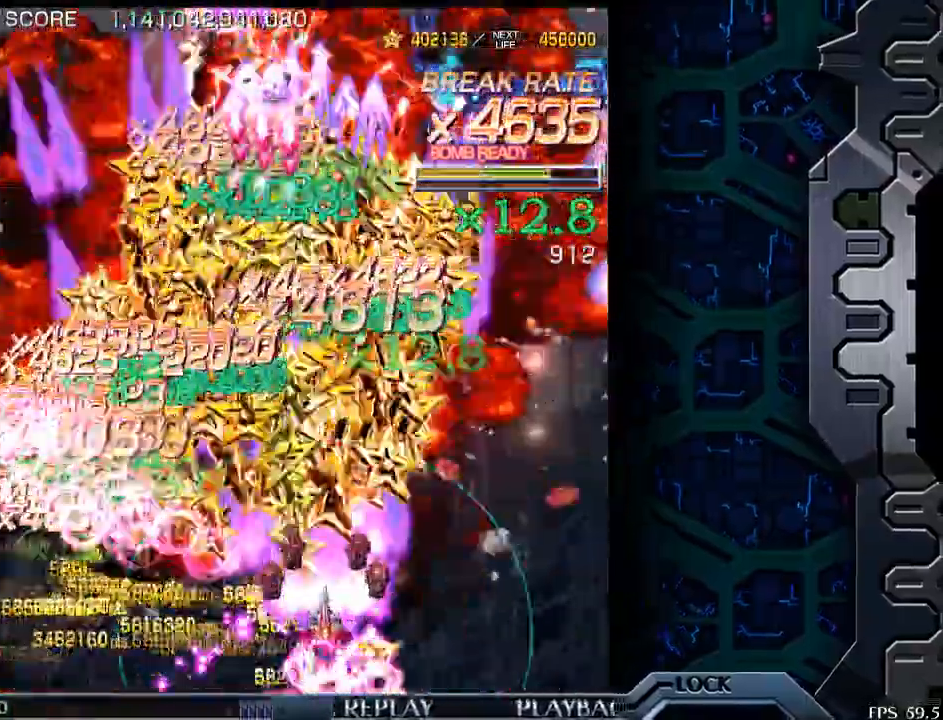
{"buttons": [], "left_stick": "center", "events": [[100, "left_stick", "up-right"], [350, "left_stick", "right"], [483, "left_stick", "center"]]}
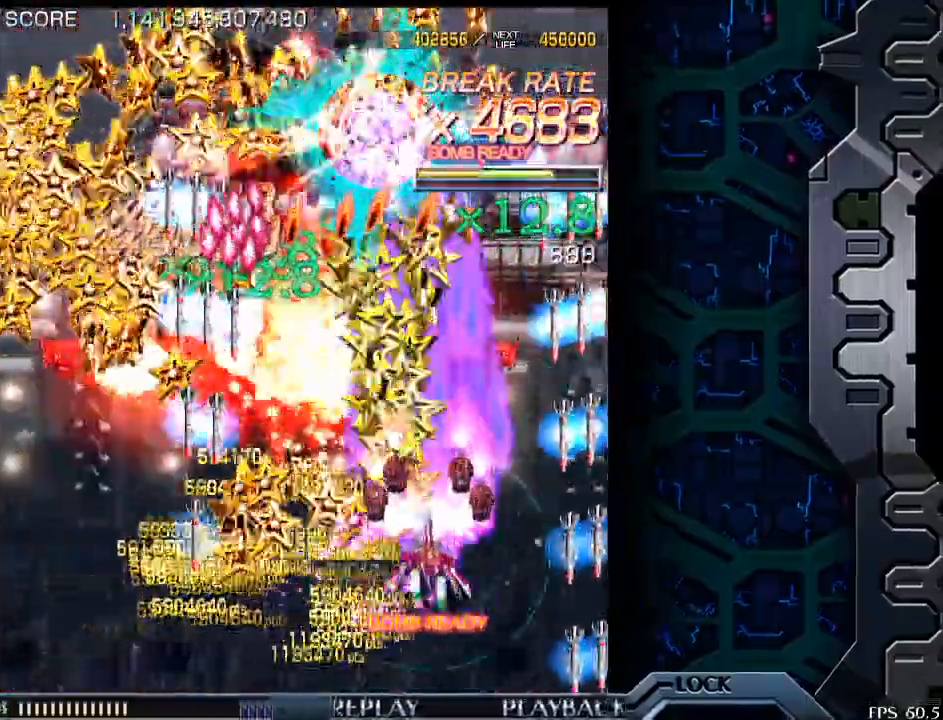
{"buttons": [], "left_stick": "center", "events": [[100, "left_stick", "down-right"], [250, "left_stick", "center"]]}
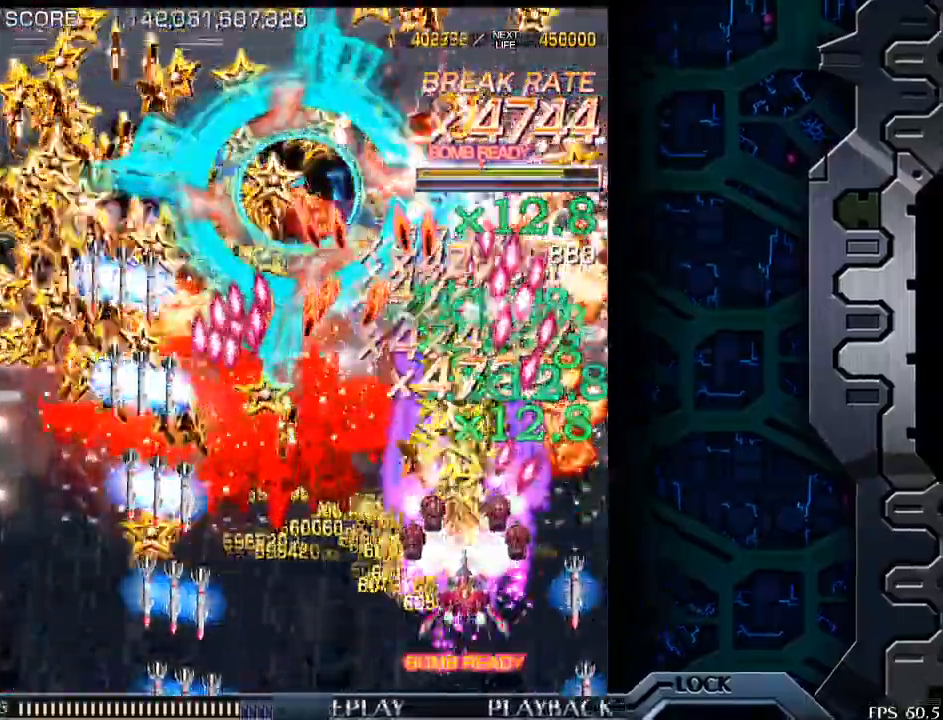
{"buttons": [], "left_stick": "left", "events": [[33, "left_stick", "down"], [100, "left_stick", "center"], [250, "left_stick", "left"]]}
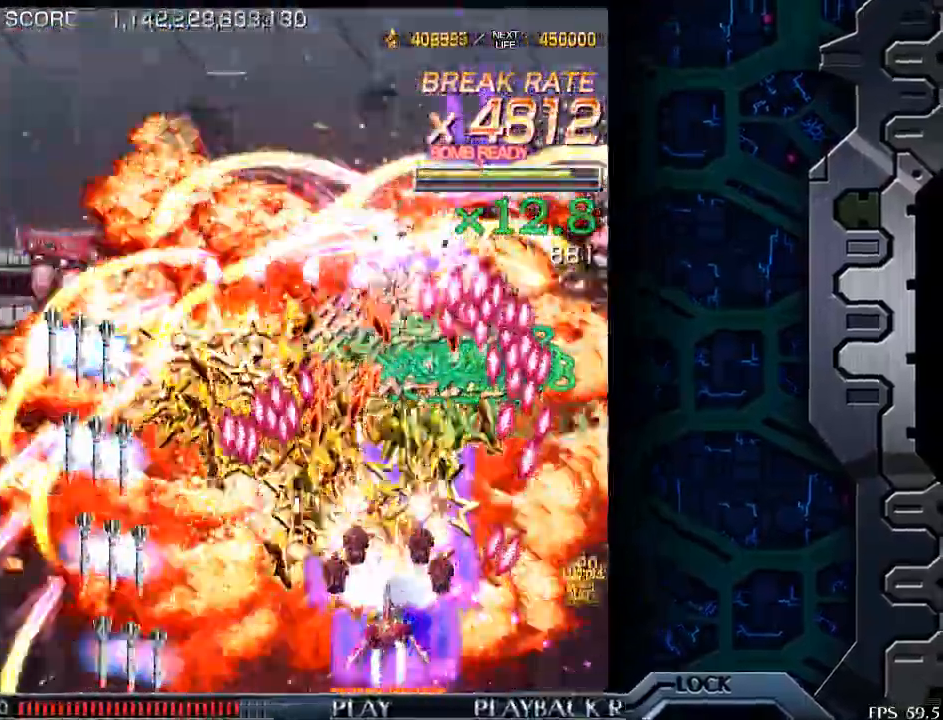
{"buttons": [], "left_stick": "left", "events": [[183, "left_stick", "center"], [300, "left_stick", "down-left"], [433, "left_stick", "center"], [483, "left_stick", "left"]]}
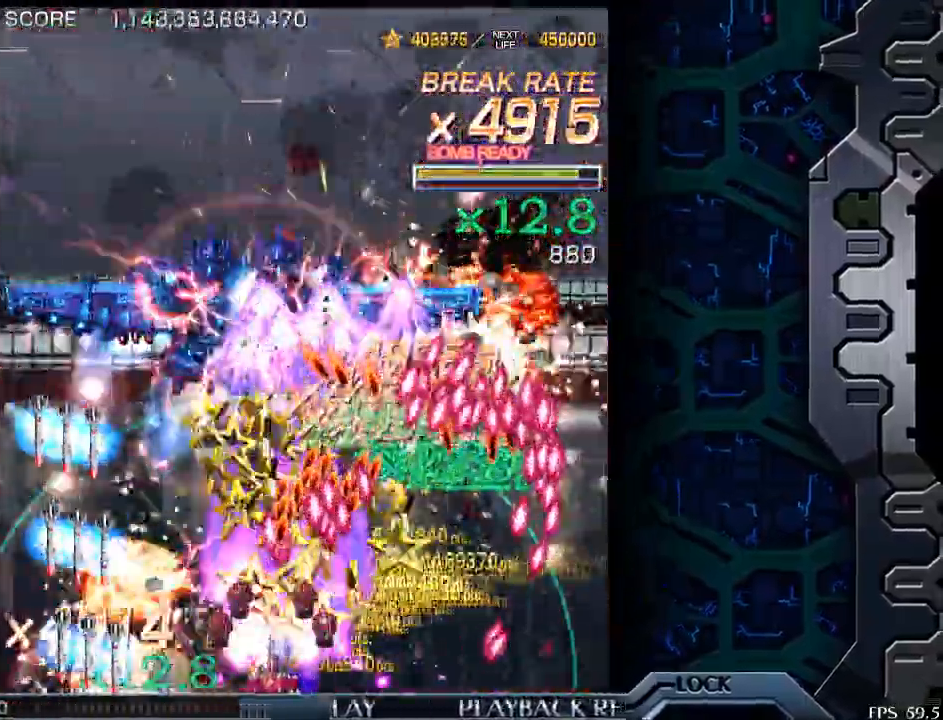
{"buttons": [], "left_stick": "center", "events": [[183, "left_stick", "center"], [350, "left_stick", "left"], [450, "left_stick", "center"]]}
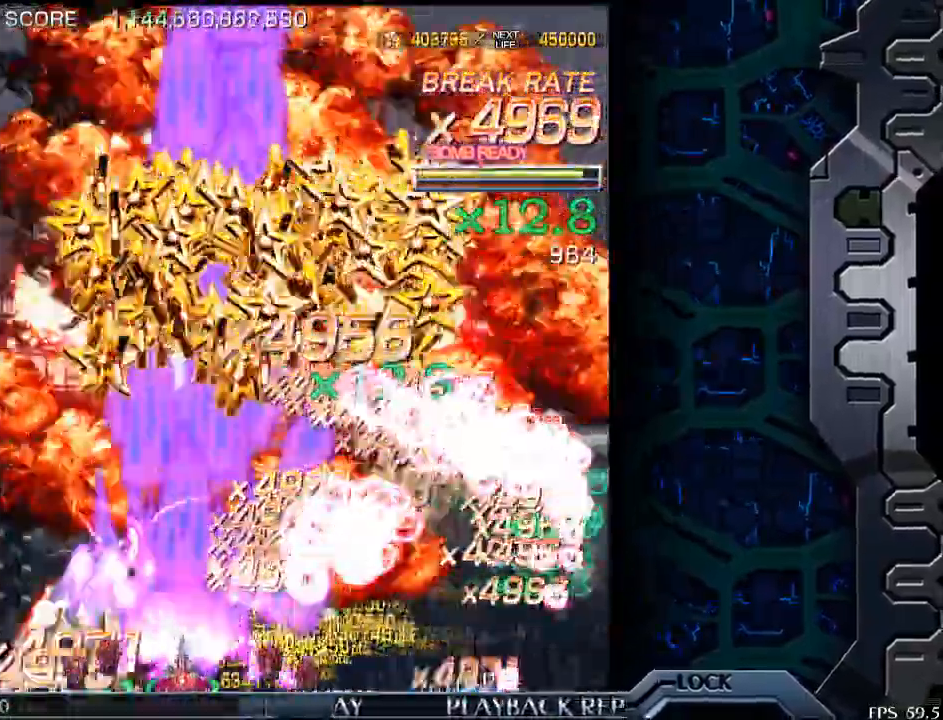
{"buttons": [], "left_stick": "center", "events": [[150, "left_stick", "up"], [300, "left_stick", "center"]]}
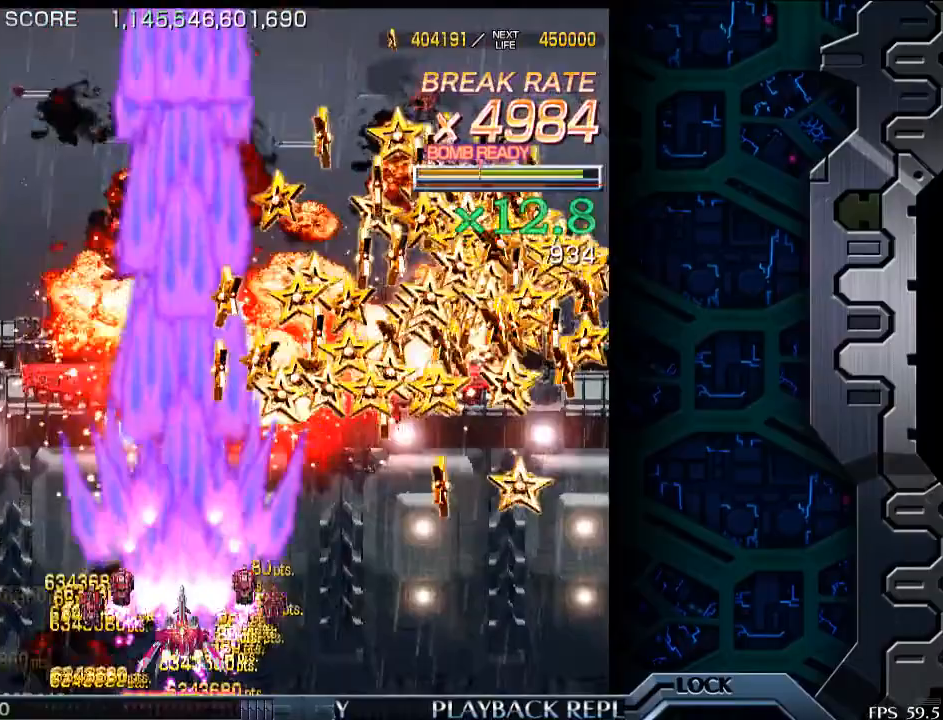
{"buttons": [], "left_stick": "center", "events": []}
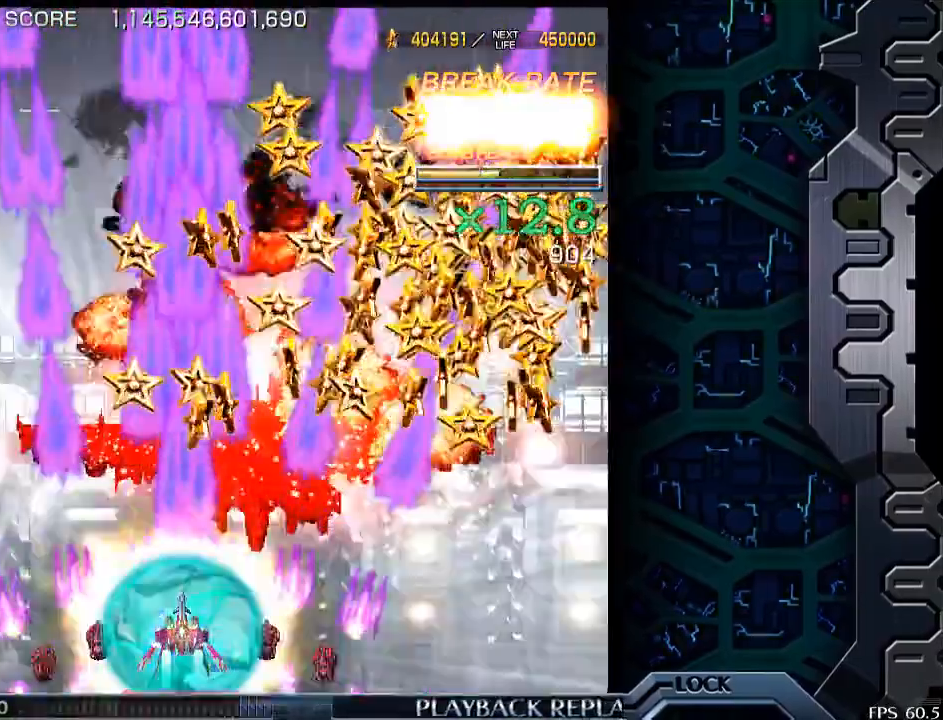
{"buttons": [], "left_stick": "right", "events": [[200, "left_stick", "up"], [300, "left_stick", "right"]]}
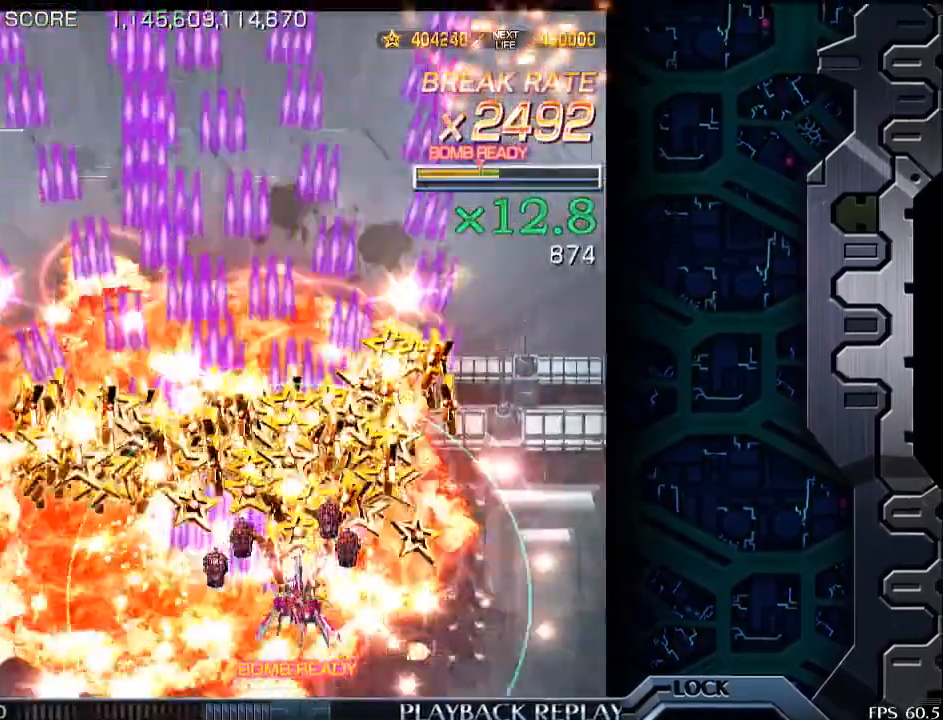
{"buttons": [], "left_stick": "left", "events": [[83, "left_stick", "down"], [300, "left_stick", "left"]]}
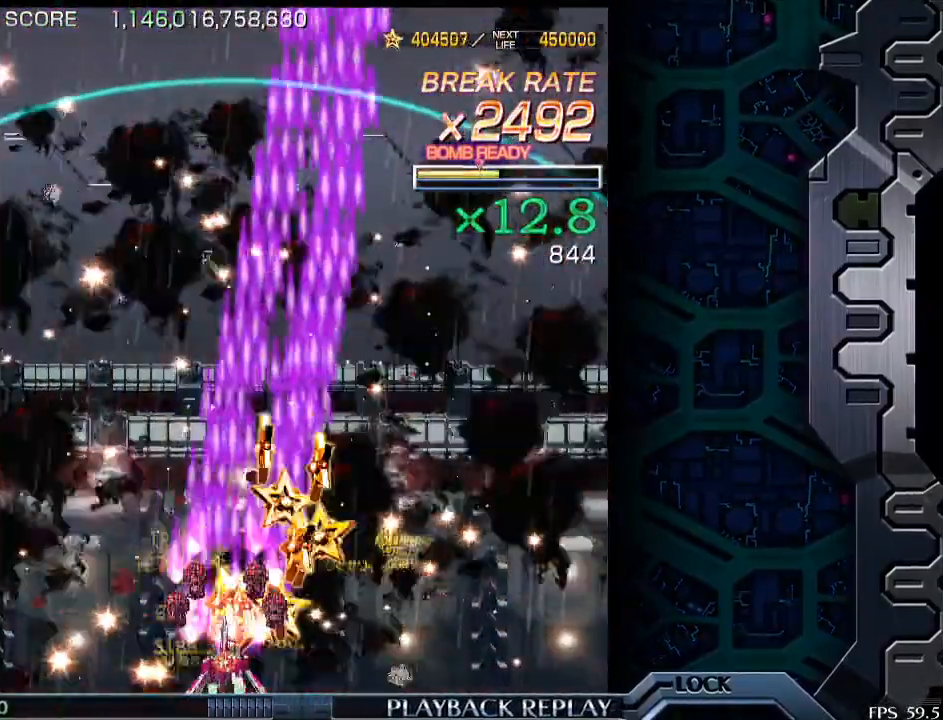
{"buttons": [], "left_stick": "left", "events": [[33, "left_stick", "center"], [200, "left_stick", "up"], [350, "left_stick", "center"], [500, "left_stick", "left"]]}
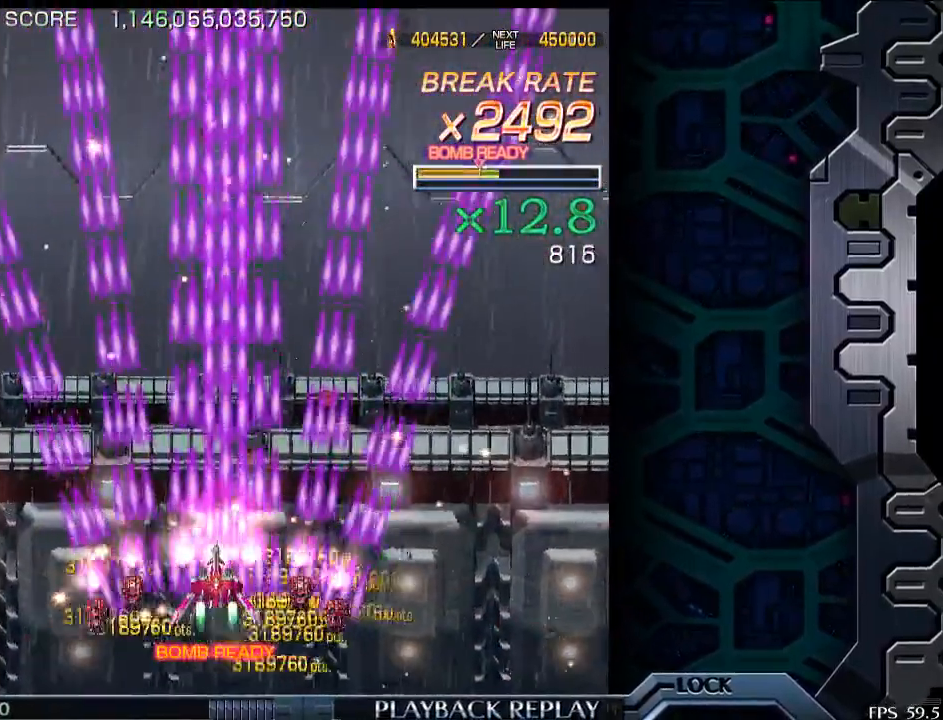
{"buttons": [], "left_stick": "center", "events": [[233, "left_stick", "center"]]}
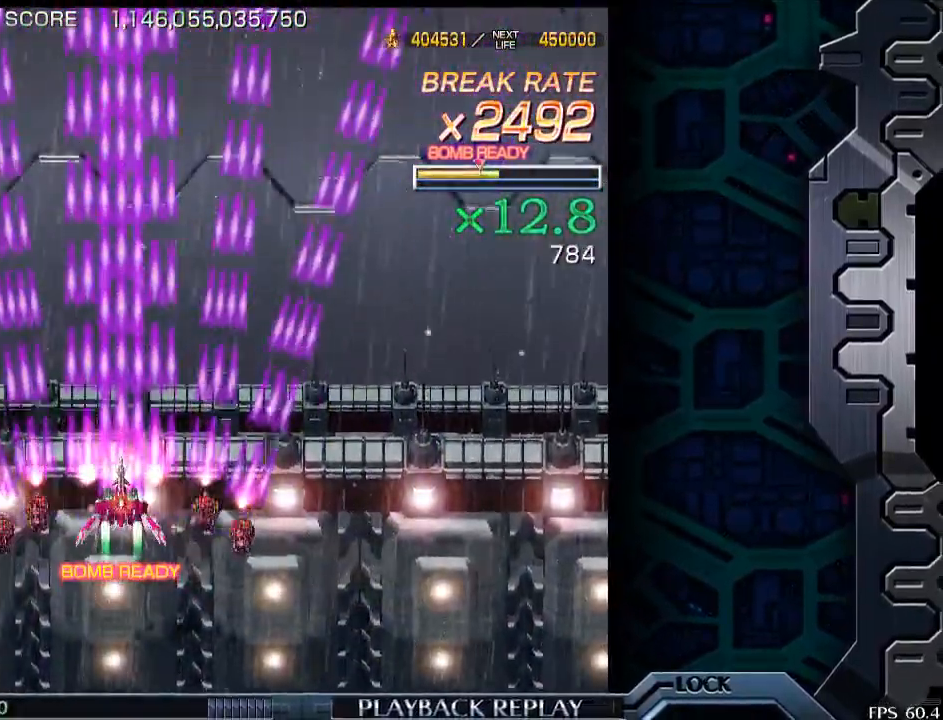
{"buttons": [], "left_stick": "center", "events": []}
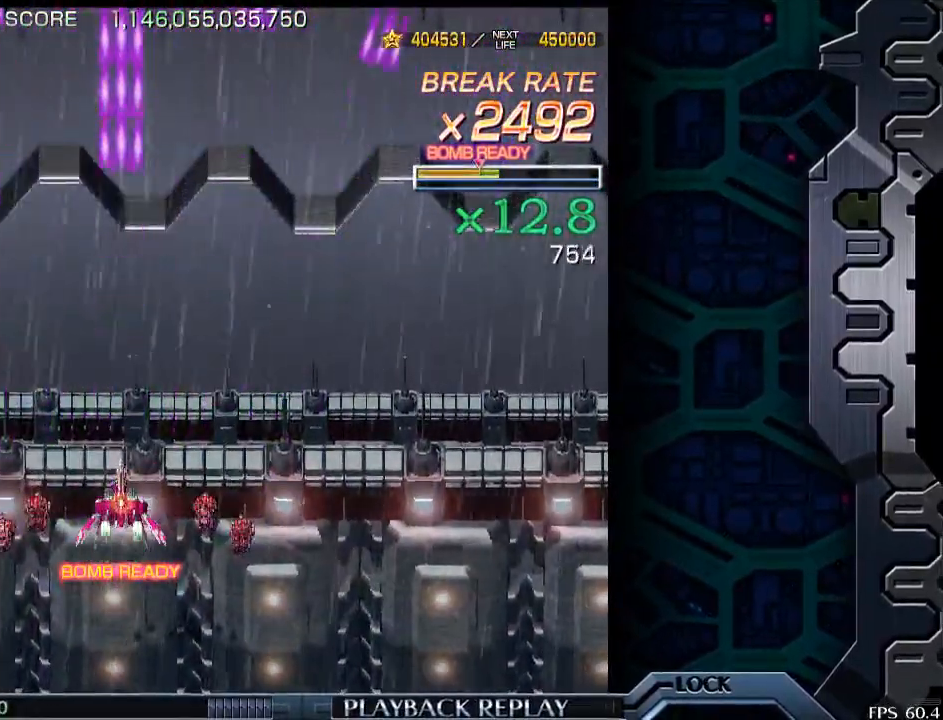
{"buttons": [], "left_stick": "center", "events": []}
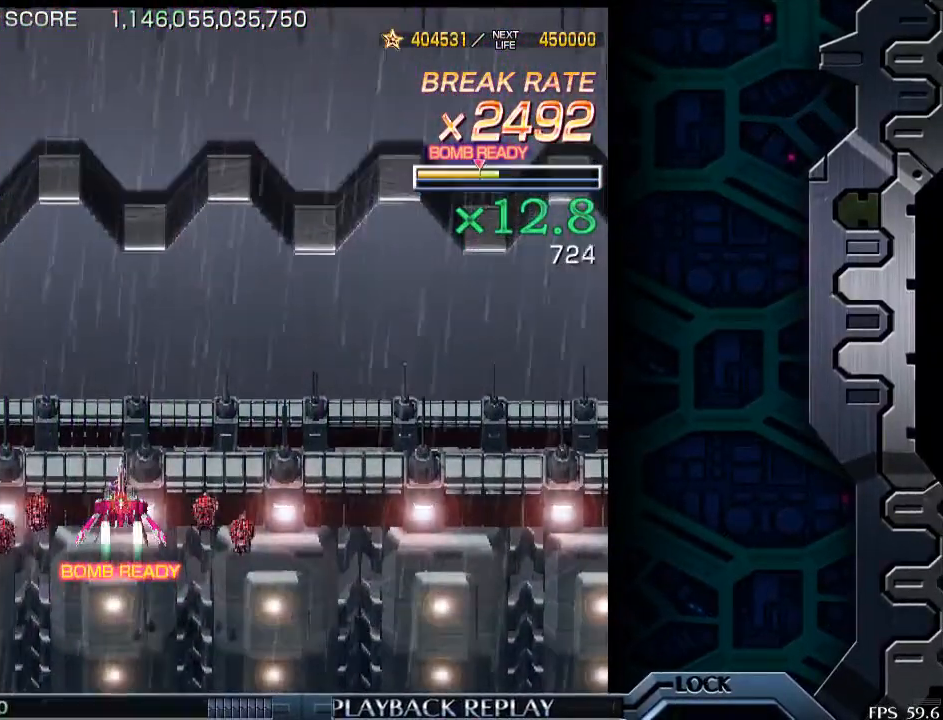
{"buttons": [], "left_stick": "center", "events": []}
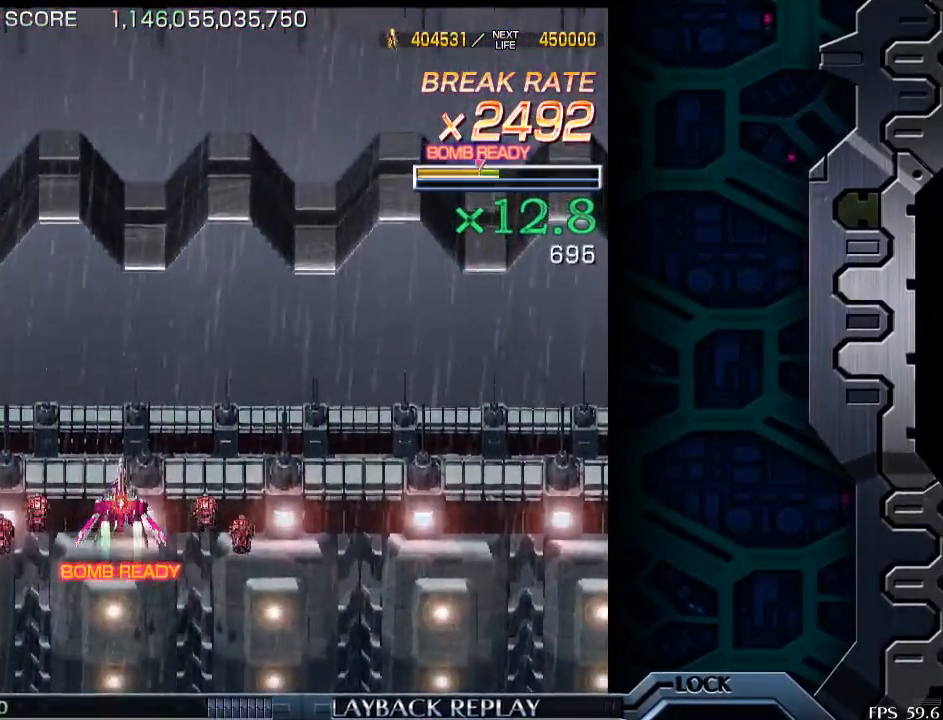
{"buttons": [], "left_stick": "center", "events": []}
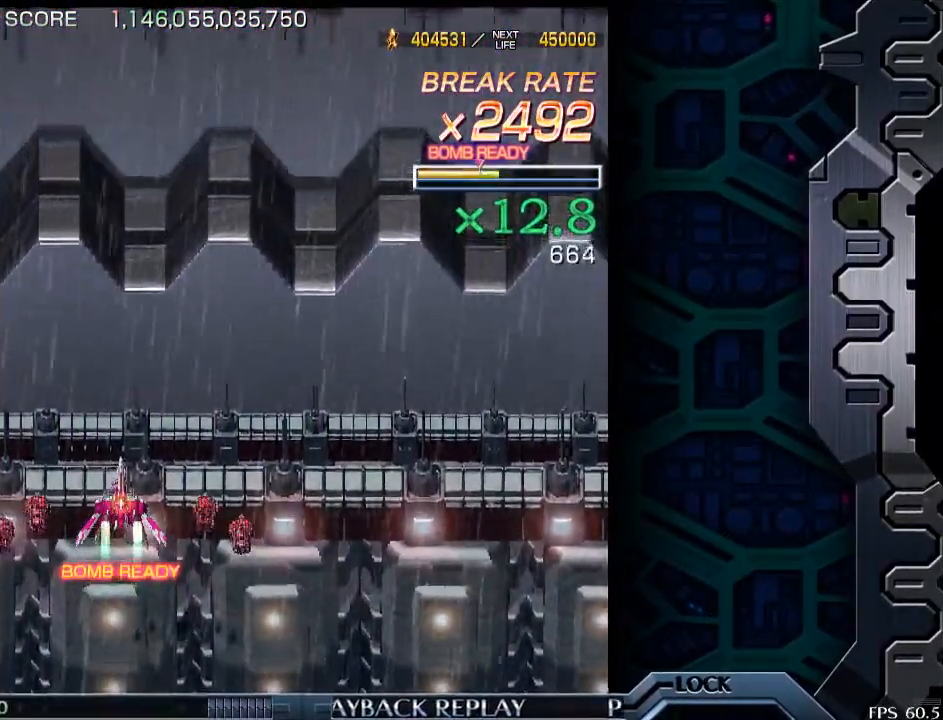
{"buttons": [], "left_stick": "center", "events": []}
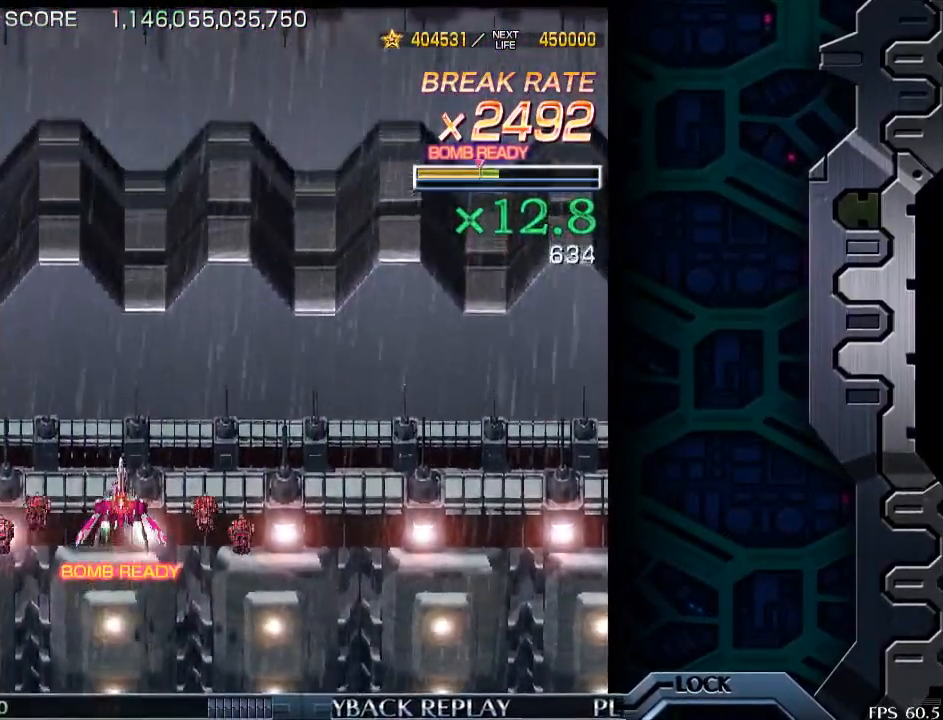
{"buttons": [], "left_stick": "right", "events": [[500, "left_stick", "right"]]}
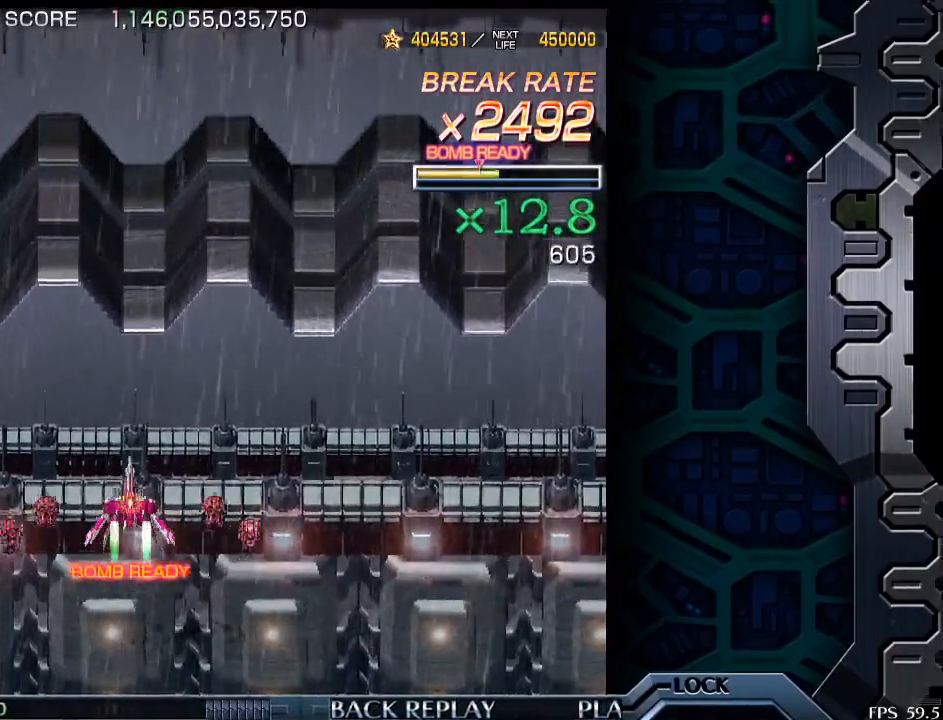
{"buttons": [], "left_stick": "center", "events": [[200, "left_stick", "center"]]}
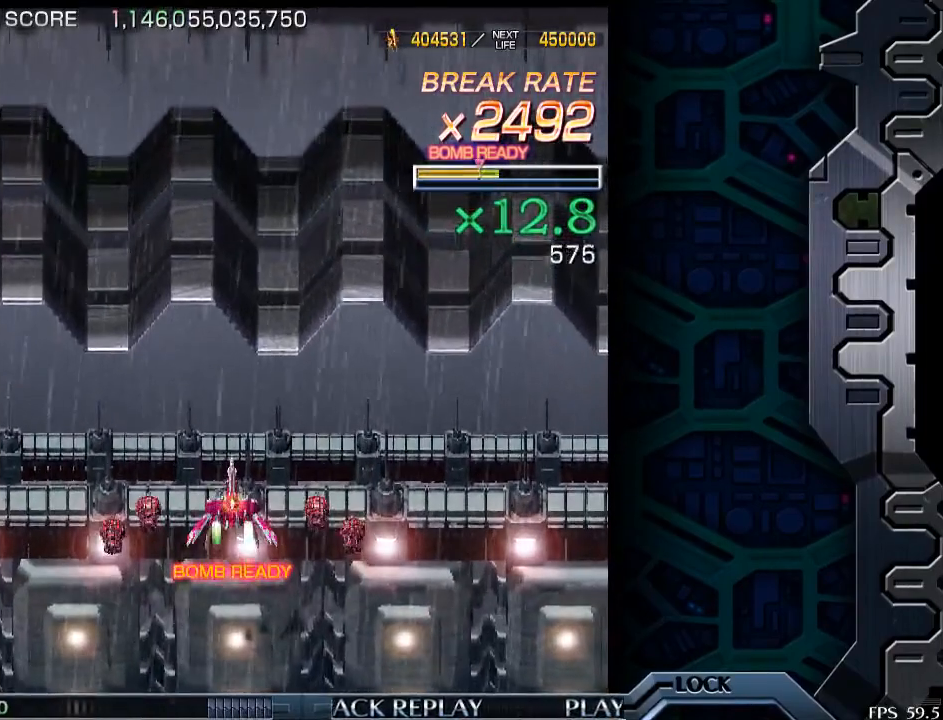
{"buttons": [], "left_stick": "center", "events": [[83, "left_stick", "down"], [183, "left_stick", "center"]]}
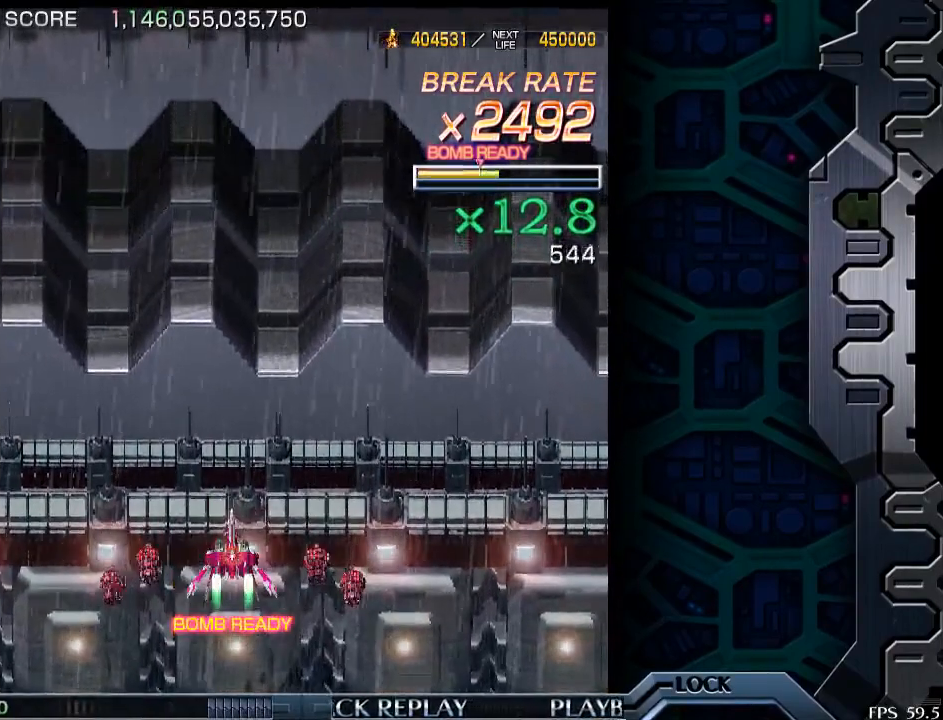
{"buttons": [], "left_stick": "center", "events": [[200, "left_stick", "left"], [300, "left_stick", "center"]]}